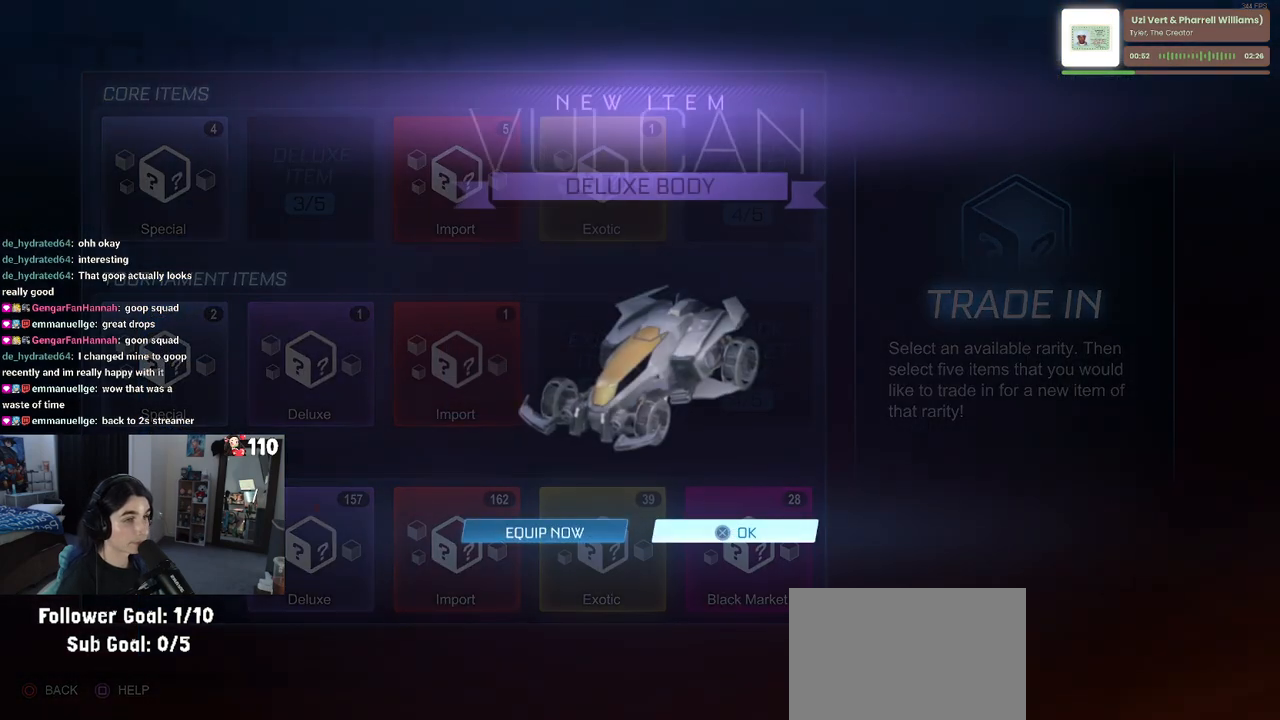
Gameplay with a controller (PlayStation layout); each line is a JSON object with the inputs held at the frame after it. "events" lists button and stick changes between this image and that frame as [ms after this image, input, new state], when the widget could be followed in between.
{"buttons": [], "left_stick": "center", "right_stick": "center", "events": []}
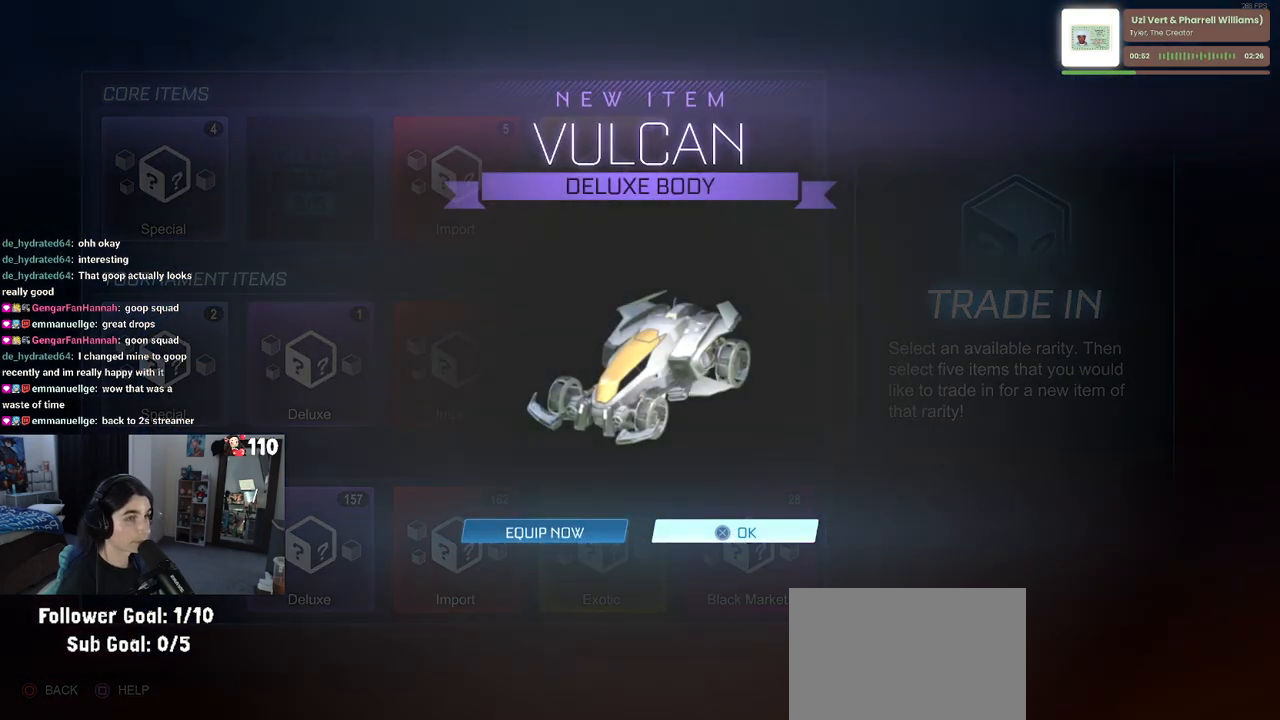
{"buttons": [], "left_stick": "center", "right_stick": "center", "events": [[50, "CROSS", "down"], [183, "CROSS", "up"]]}
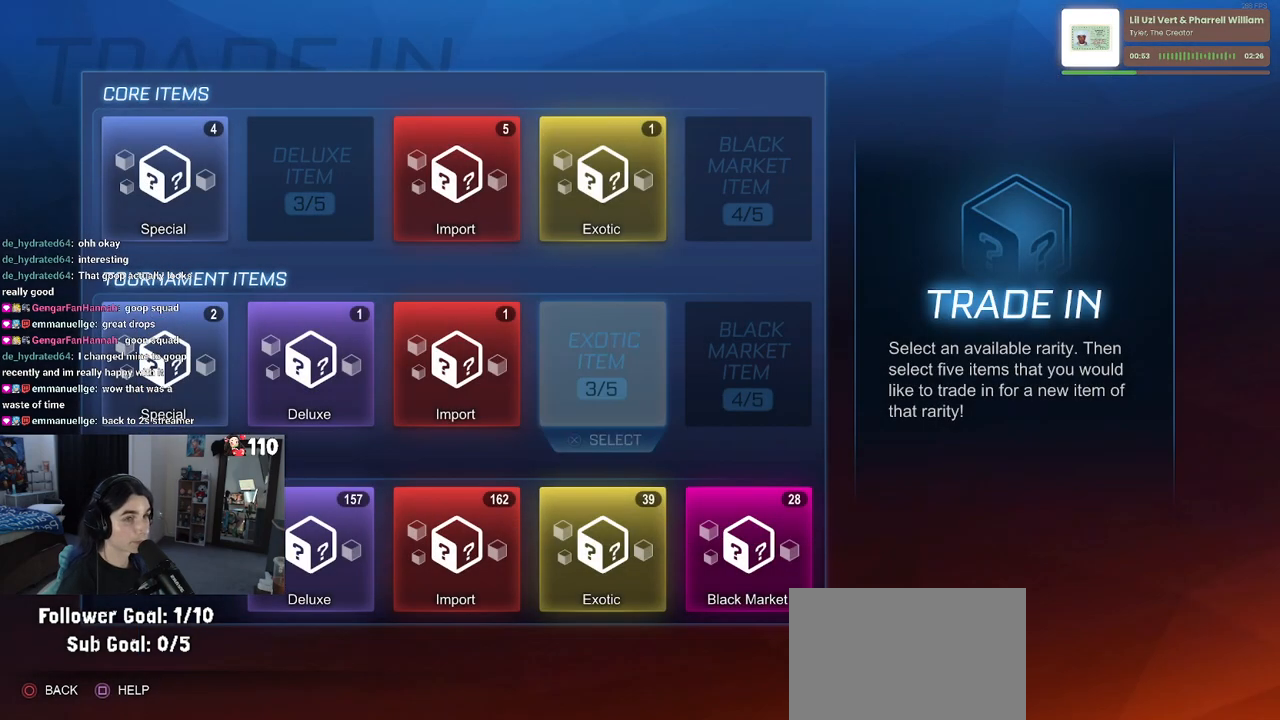
{"buttons": ["DPAD_UP"], "left_stick": "center", "right_stick": "center", "events": [[183, "DPAD_RIGHT", "down"], [267, "DPAD_RIGHT", "up"], [500, "DPAD_UP", "down"]]}
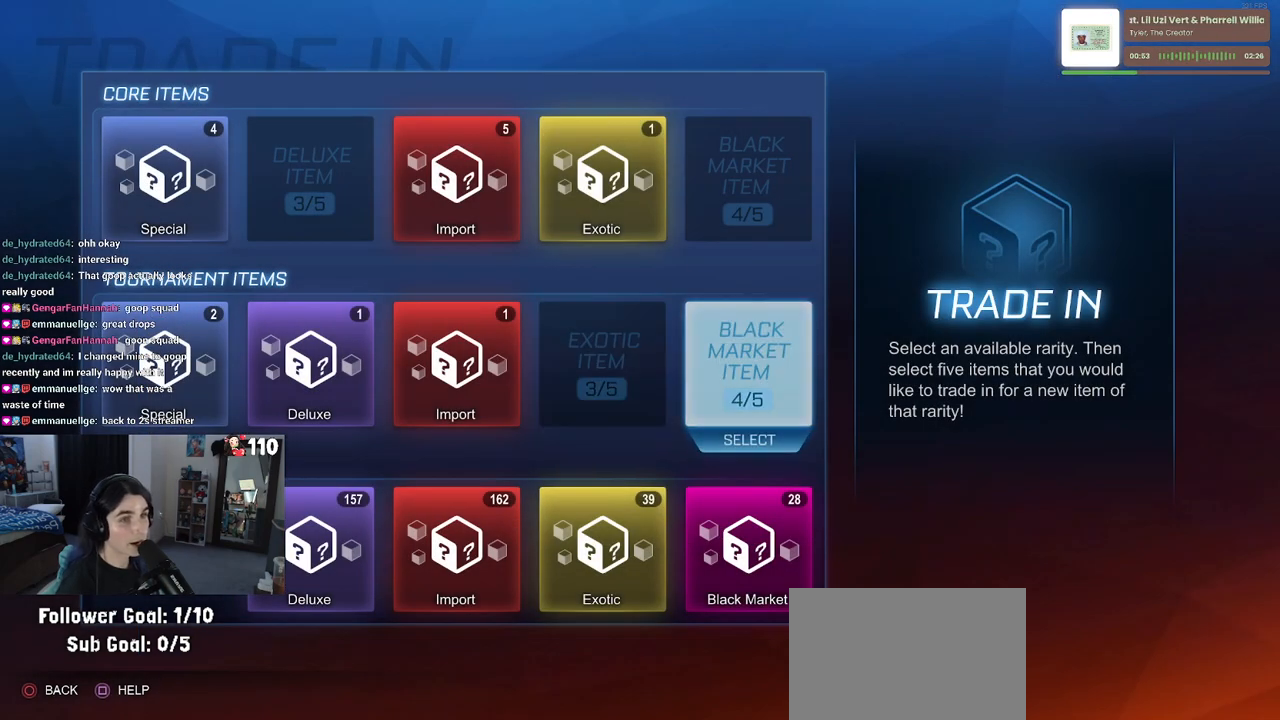
{"buttons": [], "left_stick": "center", "right_stick": "center", "events": [[100, "DPAD_UP", "up"], [250, "DPAD_LEFT", "down"], [333, "DPAD_LEFT", "up"], [400, "DPAD_LEFT", "down"], [500, "DPAD_LEFT", "up"]]}
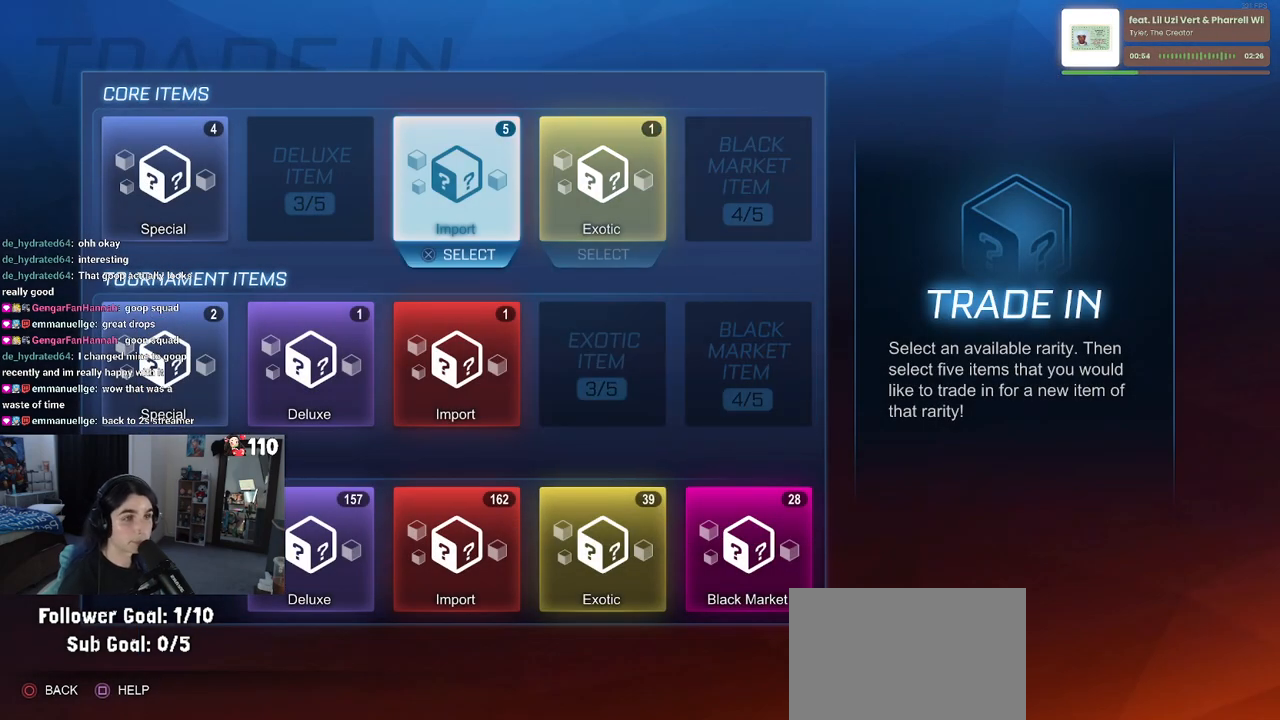
{"buttons": [], "left_stick": "center", "right_stick": "center", "events": []}
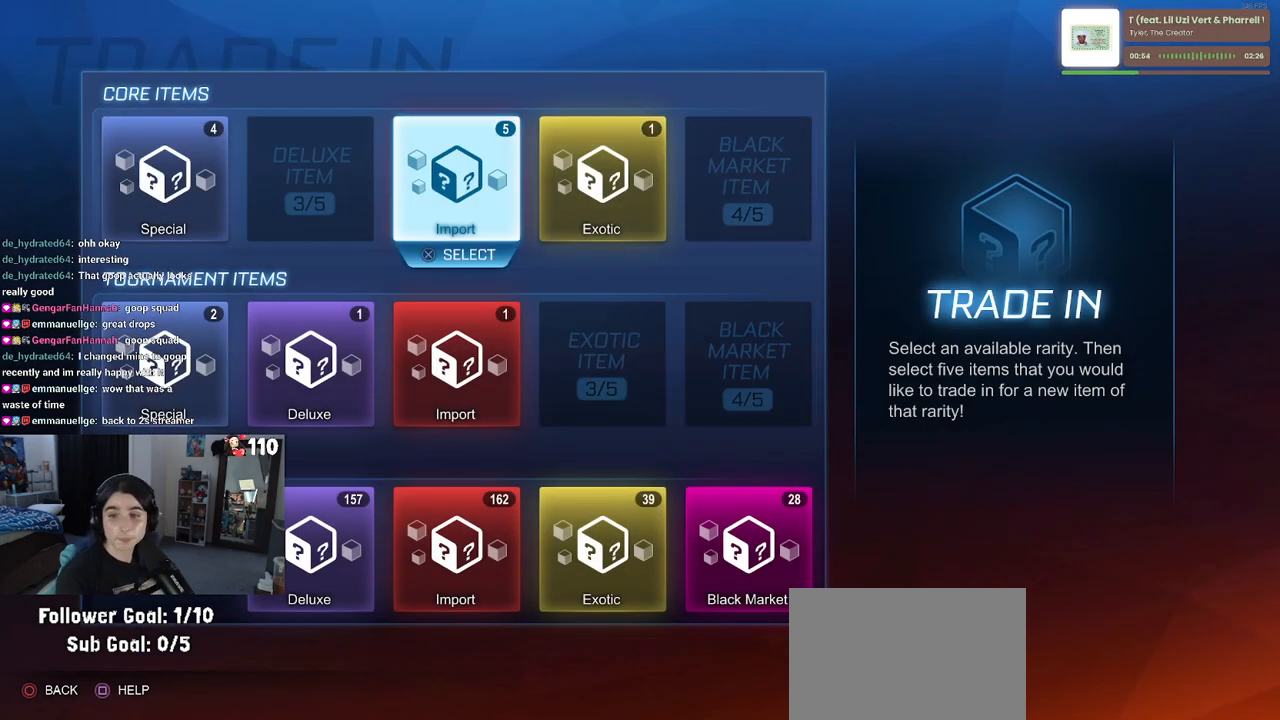
{"buttons": [], "left_stick": "center", "right_stick": "center", "events": []}
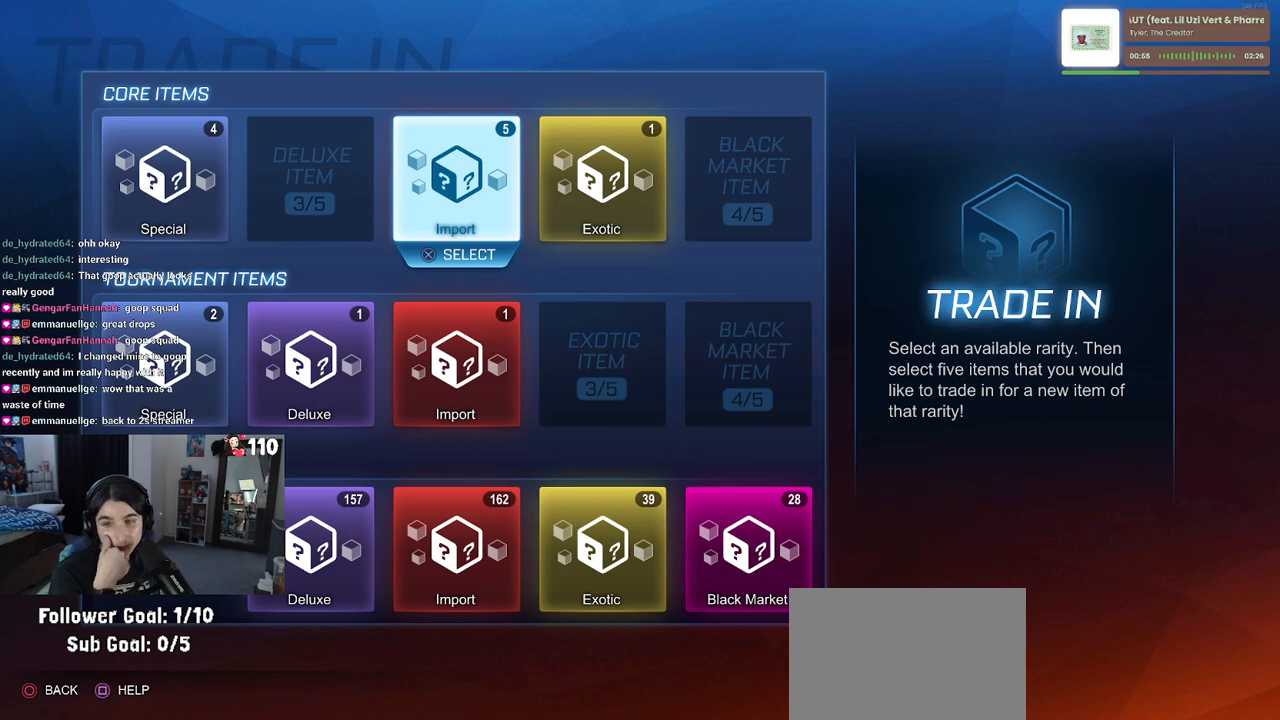
{"buttons": [], "left_stick": "center", "right_stick": "center", "events": []}
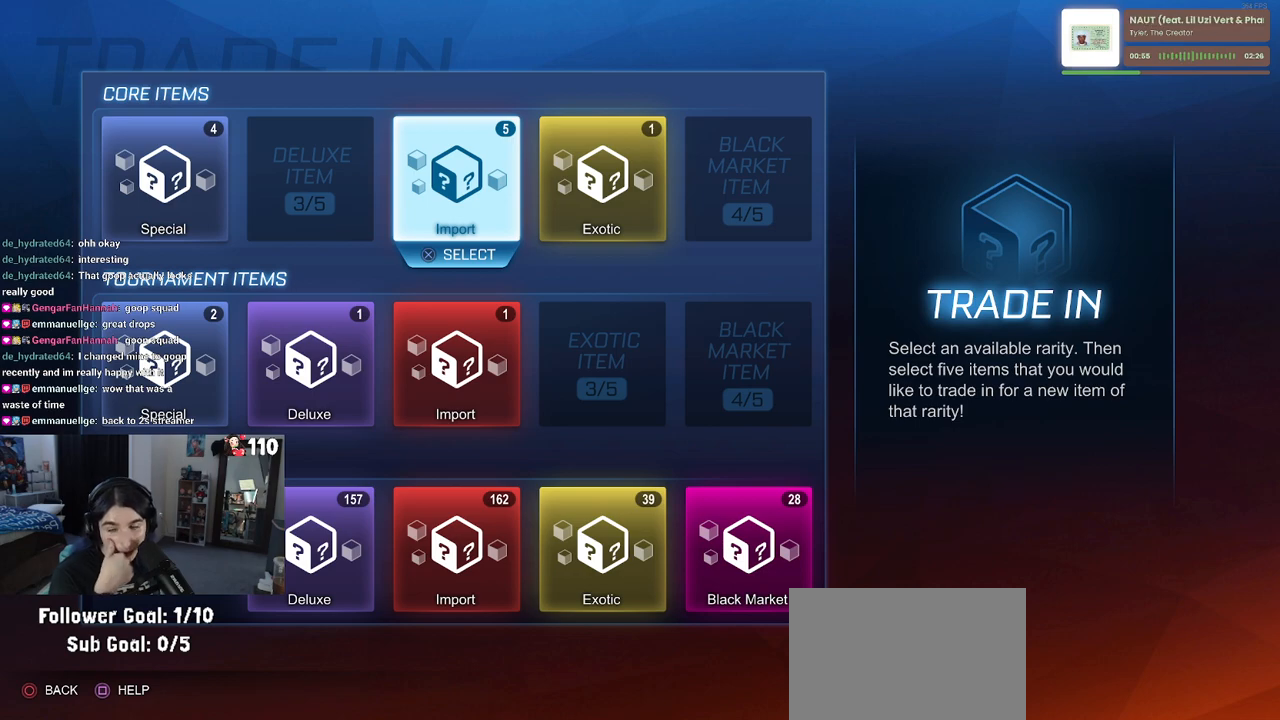
{"buttons": [], "left_stick": "center", "right_stick": "center", "events": [[400, "CROSS", "down"], [500, "CROSS", "up"]]}
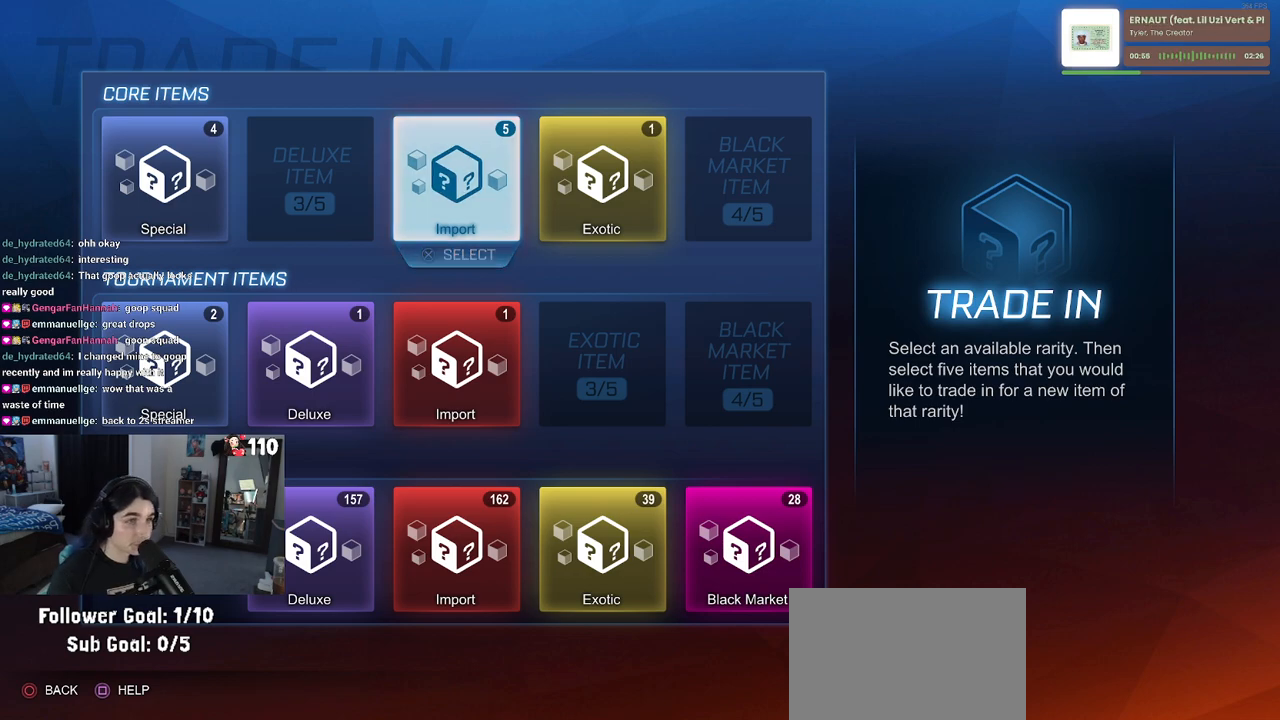
{"buttons": [], "left_stick": "center", "right_stick": "center", "events": []}
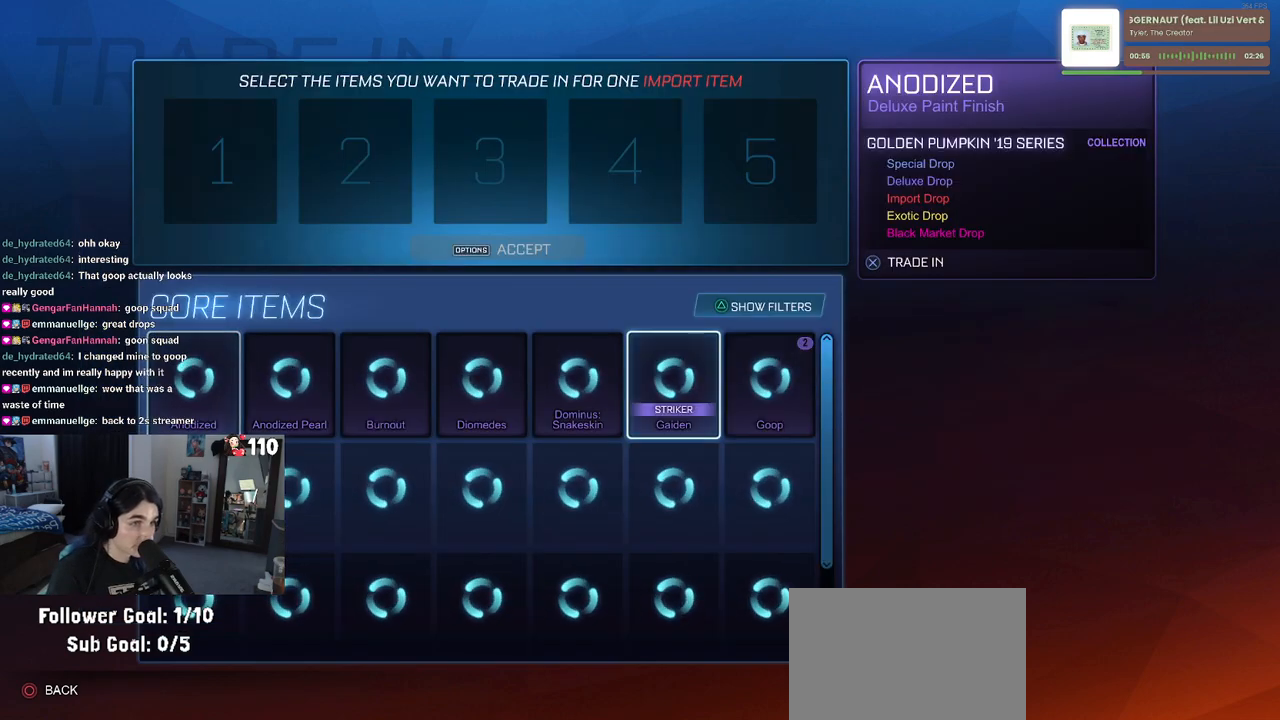
{"buttons": [], "left_stick": "center", "right_stick": "center", "events": []}
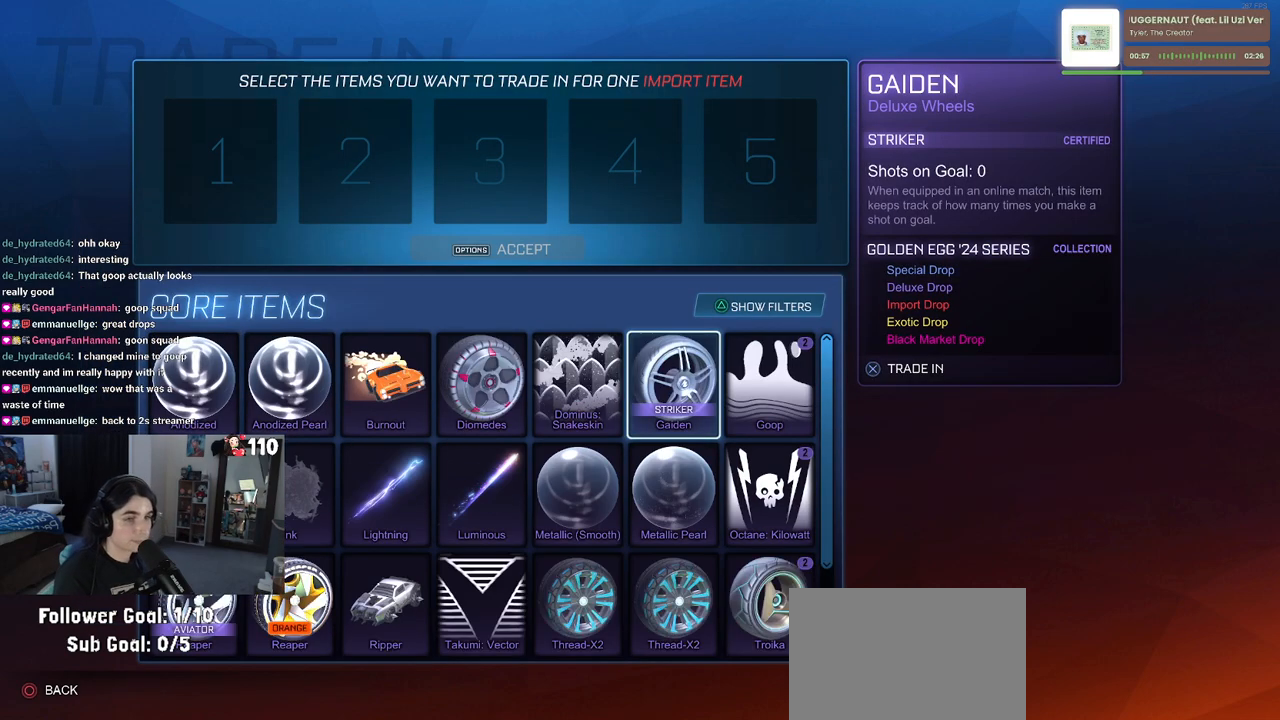
{"buttons": [], "left_stick": "center", "right_stick": "center", "events": [[200, "DPAD_RIGHT", "down"], [317, "DPAD_RIGHT", "up"]]}
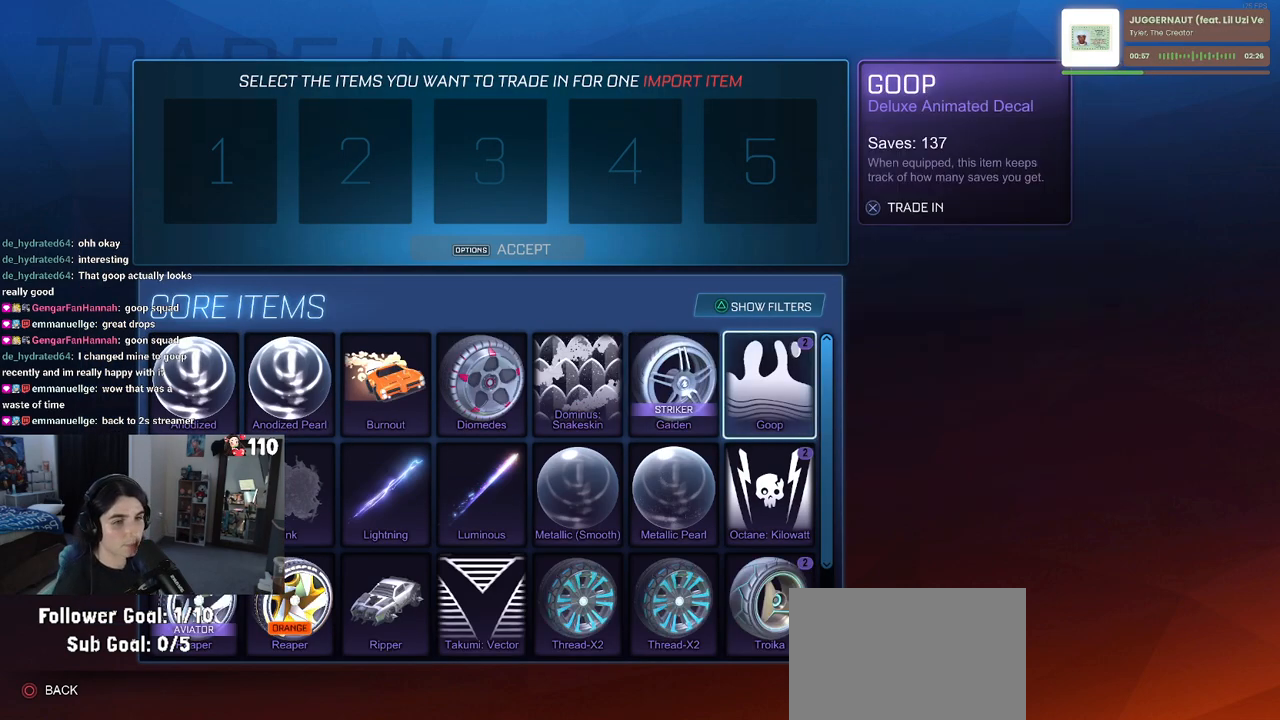
{"buttons": [], "left_stick": "center", "right_stick": "center", "events": [[50, "DPAD_LEFT", "down"], [117, "DPAD_LEFT", "up"], [217, "DPAD_LEFT", "down"], [300, "DPAD_LEFT", "up"], [350, "DPAD_LEFT", "down"], [483, "DPAD_LEFT", "up"]]}
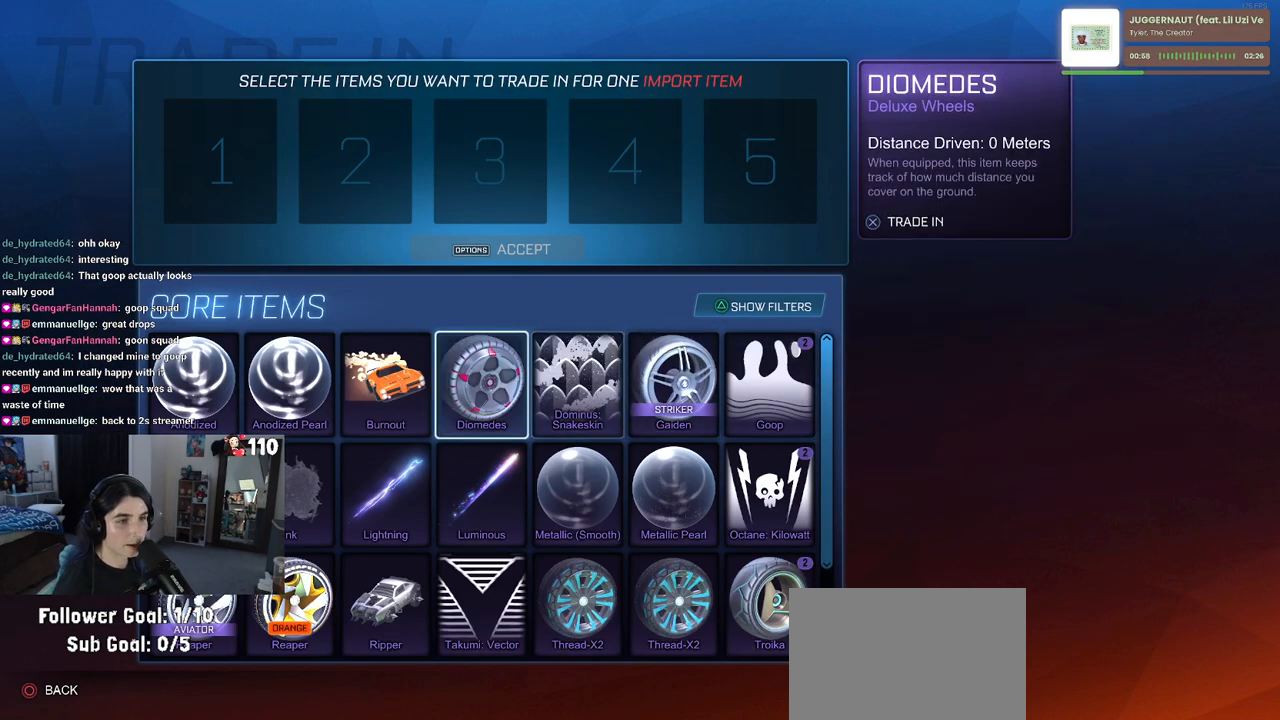
{"buttons": [], "left_stick": "center", "right_stick": "center", "events": [[33, "DPAD_LEFT", "down"], [150, "DPAD_LEFT", "up"], [400, "CROSS", "down"], [500, "CROSS", "up"]]}
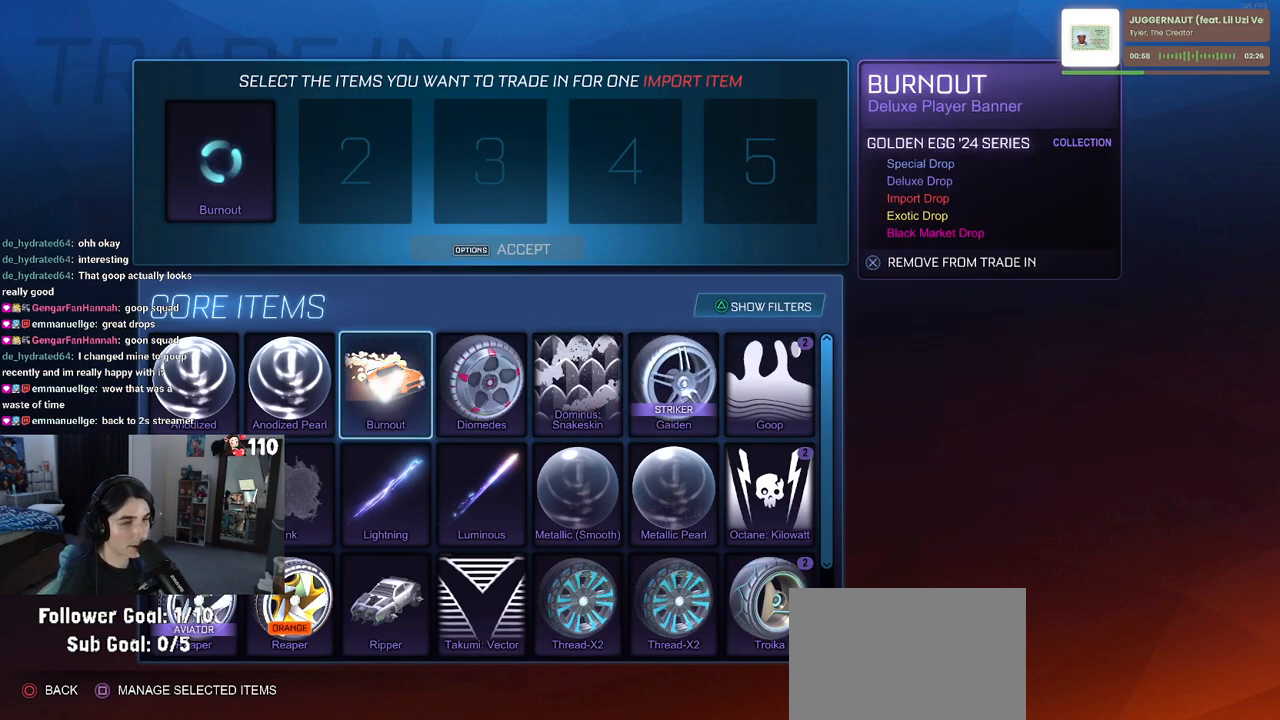
{"buttons": [], "left_stick": "center", "right_stick": "center", "events": [[250, "DPAD_RIGHT", "down"], [333, "DPAD_RIGHT", "up"]]}
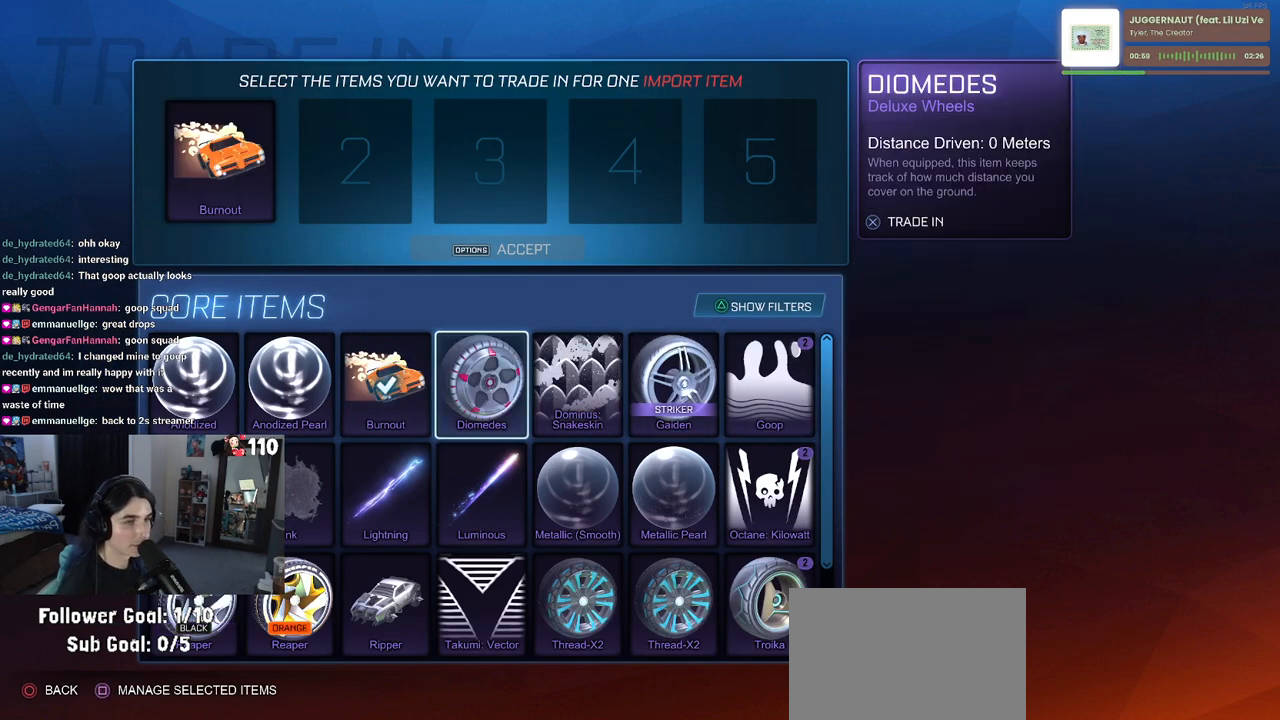
{"buttons": ["DPAD_RIGHT"], "left_stick": "center", "right_stick": "center", "events": [[17, "CROSS", "down"], [117, "CROSS", "up"], [417, "DPAD_RIGHT", "down"]]}
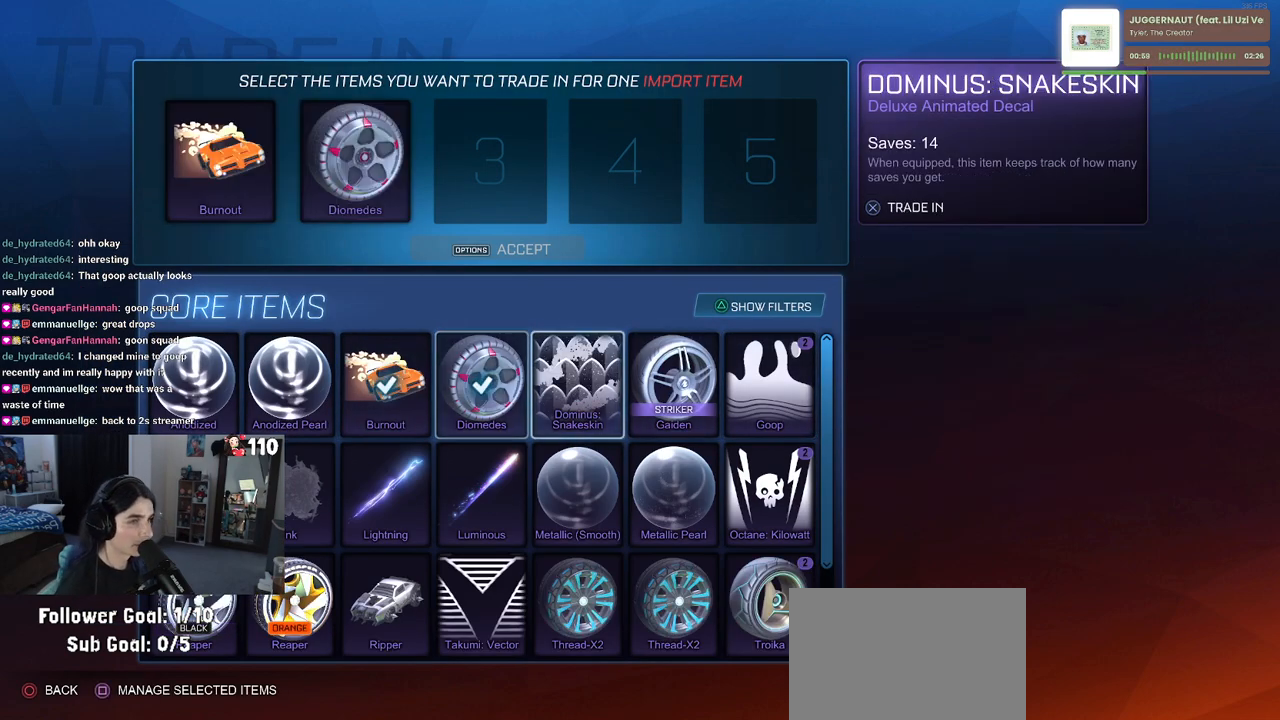
{"buttons": [], "left_stick": "center", "right_stick": "center", "events": [[33, "DPAD_RIGHT", "up"], [50, "CROSS", "down"], [150, "CROSS", "up"], [333, "DPAD_RIGHT", "down"], [450, "DPAD_RIGHT", "up"]]}
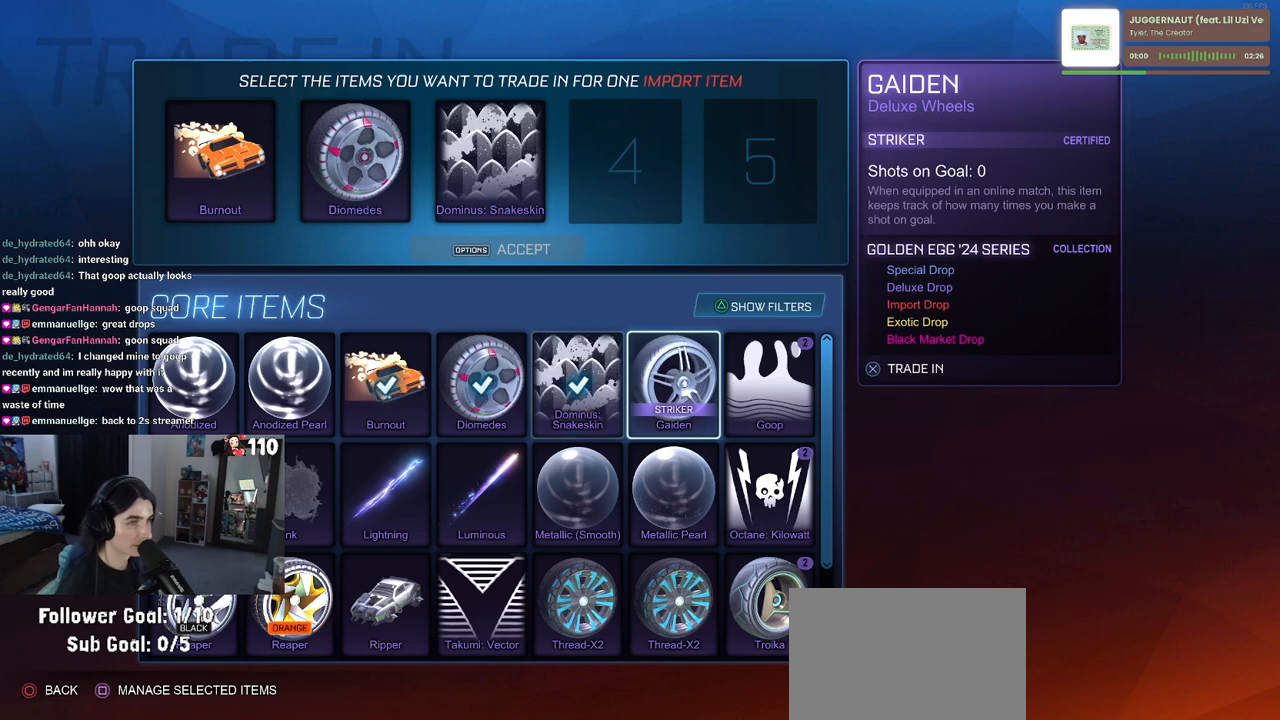
{"buttons": [], "left_stick": "center", "right_stick": "center", "events": [[333, "DPAD_RIGHT", "down"], [433, "DPAD_RIGHT", "up"]]}
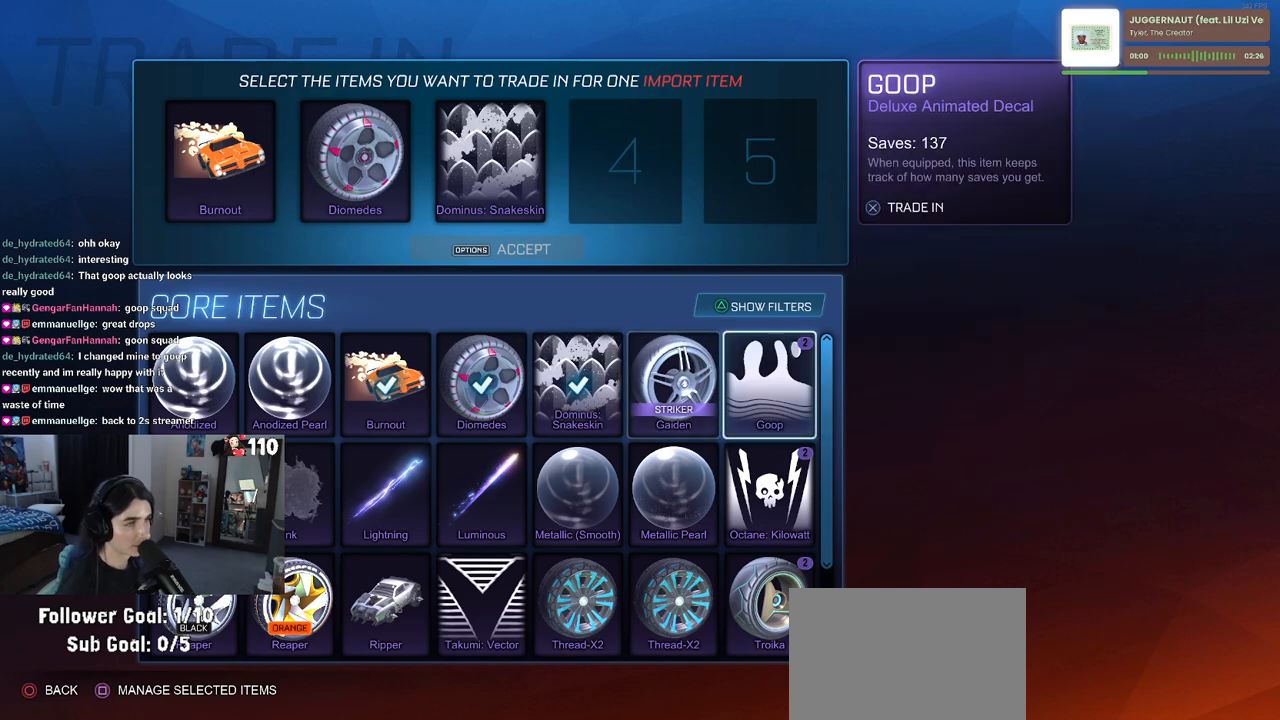
{"buttons": [], "left_stick": "center", "right_stick": "center", "events": [[283, "CROSS", "down"], [317, "CROSS", "up"]]}
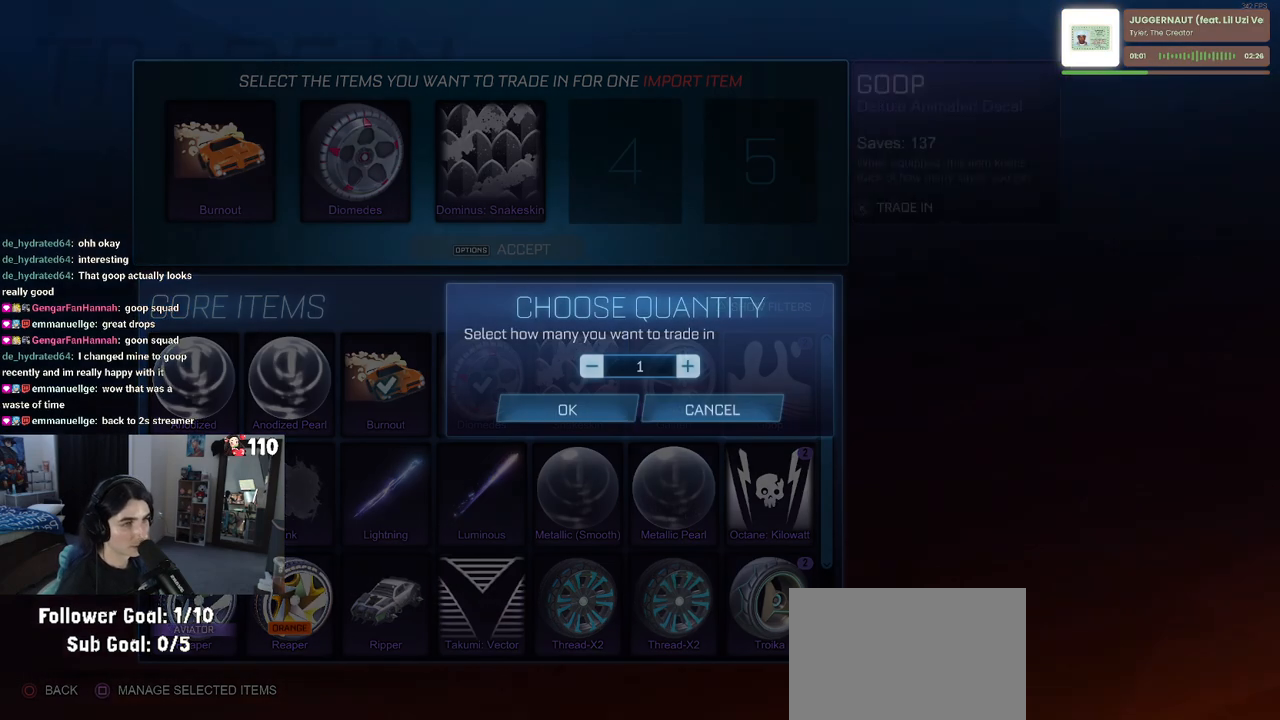
{"buttons": ["DPAD_DOWN"], "left_stick": "center", "right_stick": "center", "events": [[450, "DPAD_DOWN", "down"]]}
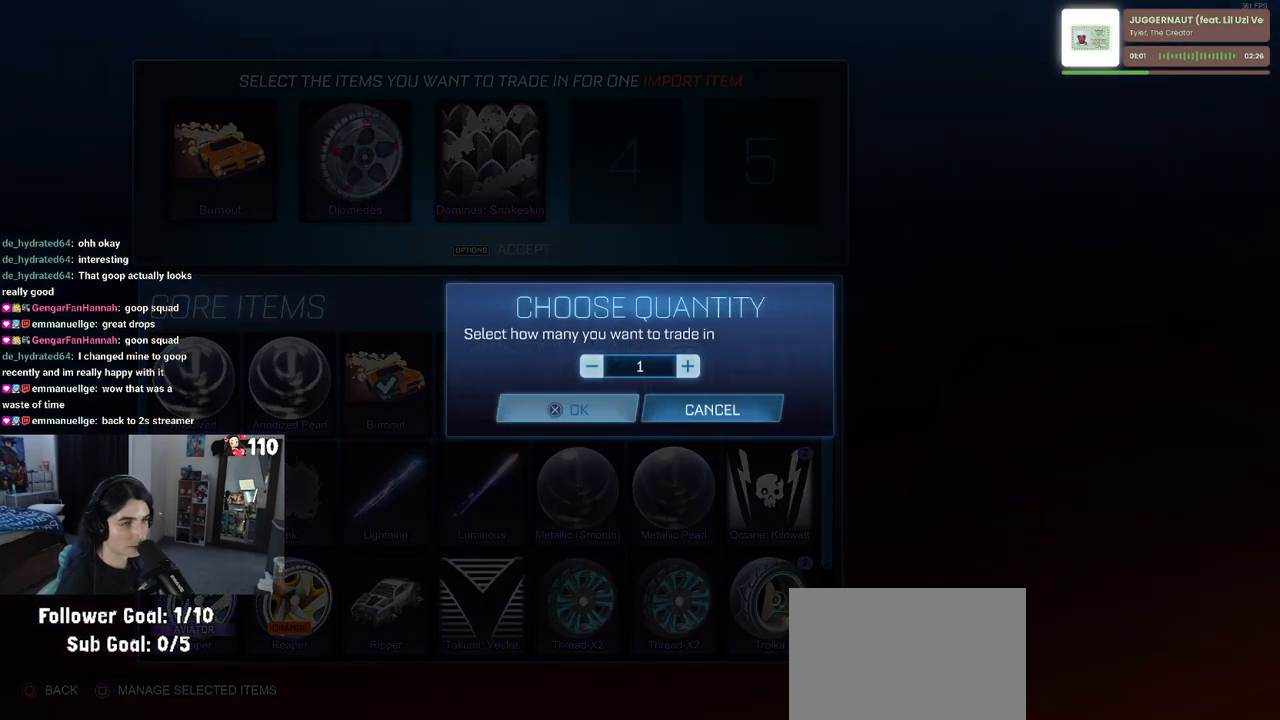
{"buttons": [], "left_stick": "center", "right_stick": "center", "events": [[33, "DPAD_DOWN", "up"], [133, "CROSS", "down"], [183, "CROSS", "up"]]}
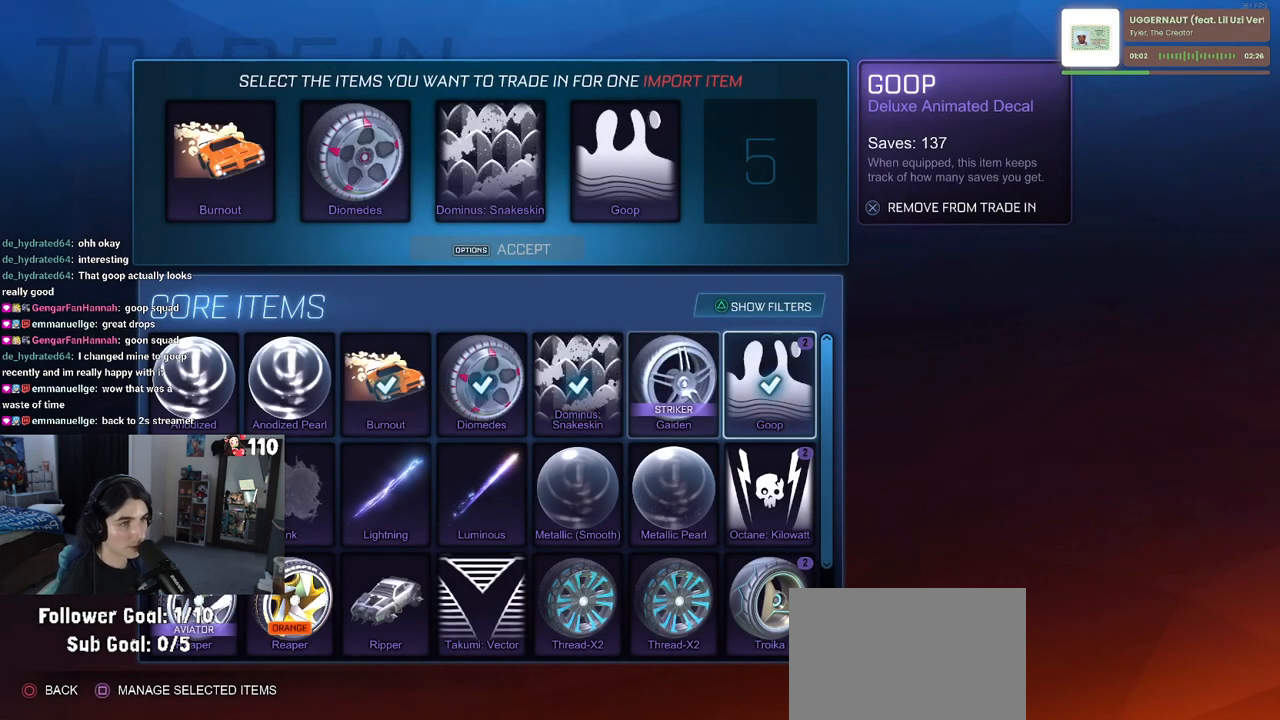
{"buttons": [], "left_stick": "center", "right_stick": "center", "events": []}
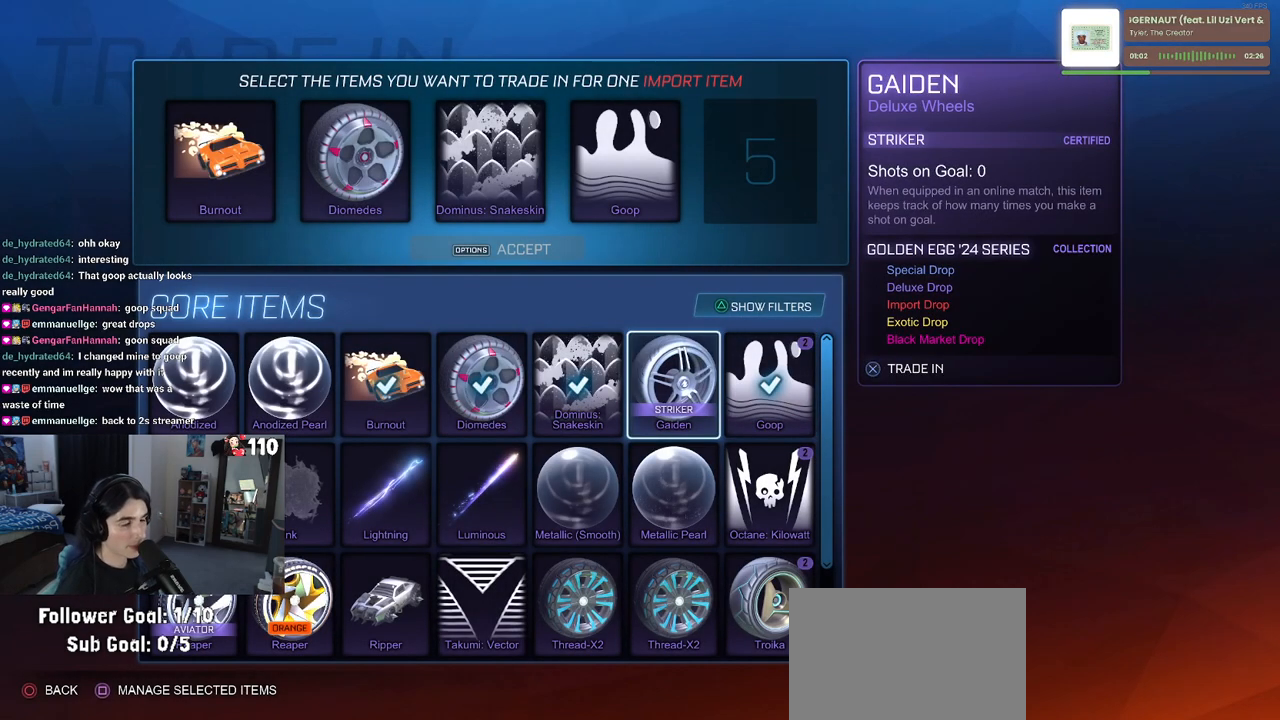
{"buttons": [], "left_stick": "center", "right_stick": "center", "events": [[150, "CROSS", "down"], [233, "CROSS", "up"]]}
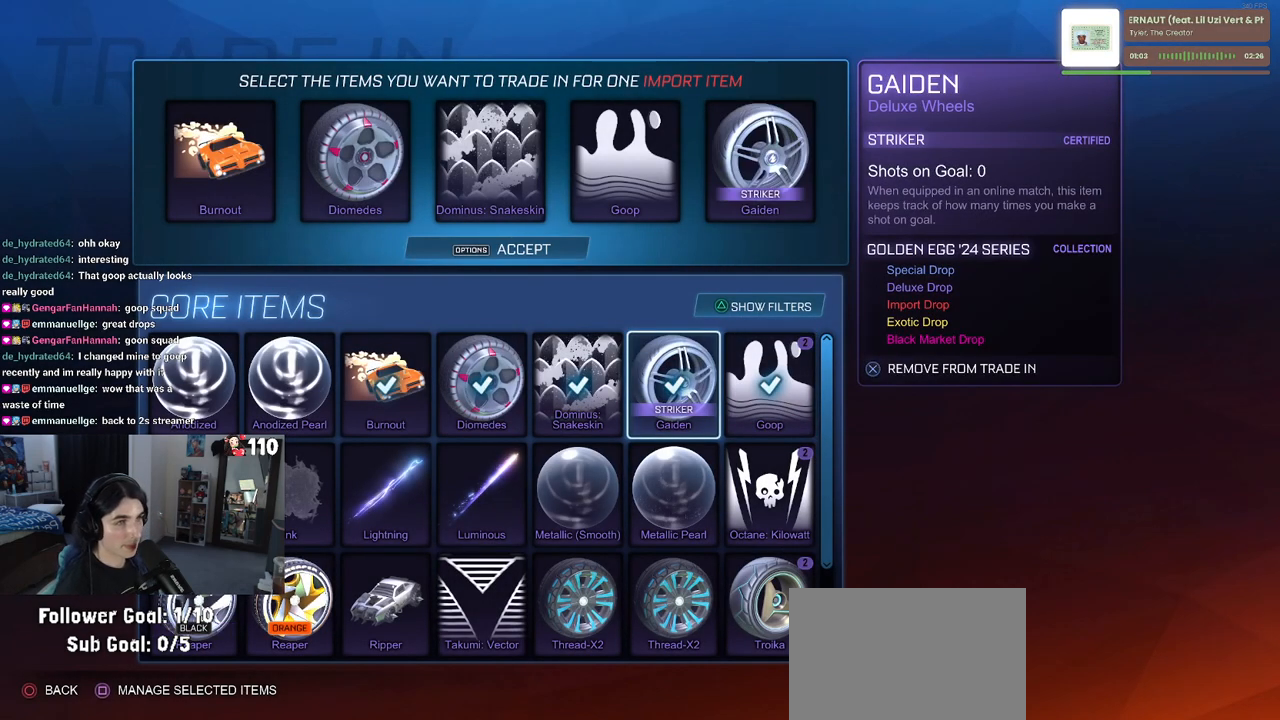
{"buttons": [], "left_stick": "center", "right_stick": "center", "events": [[333, "START", "down"], [433, "START", "up"]]}
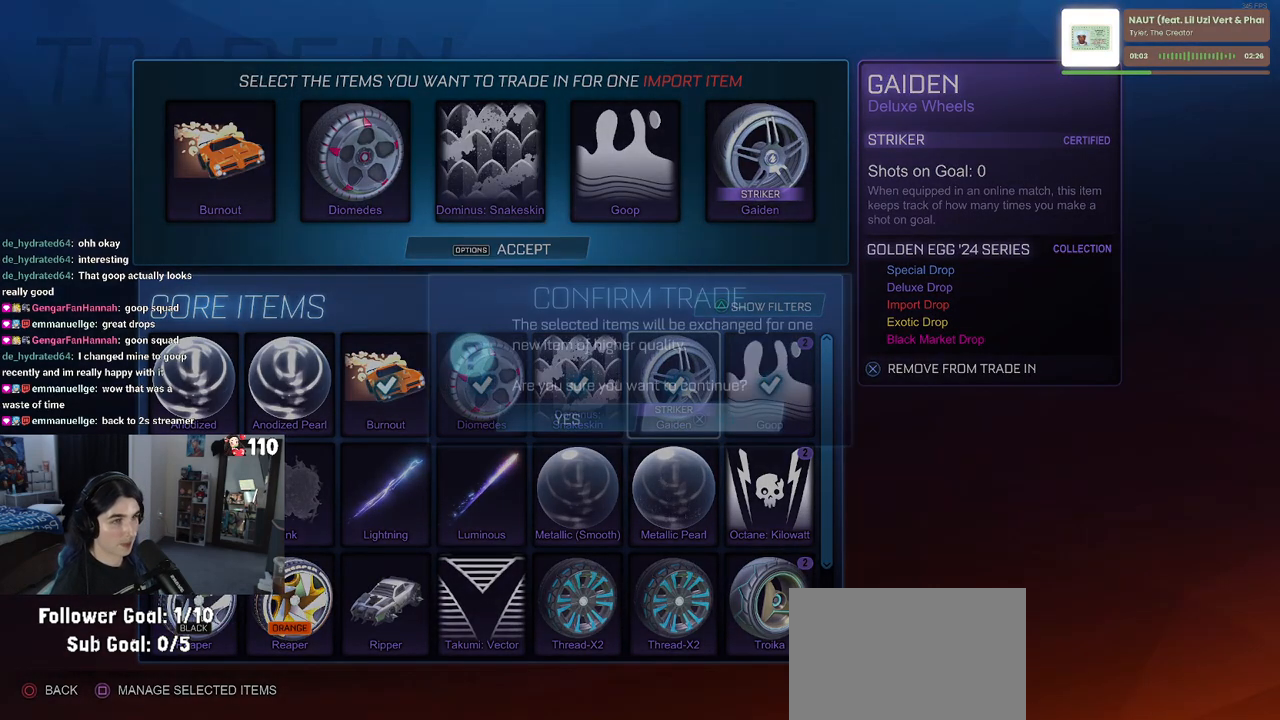
{"buttons": [], "left_stick": "center", "right_stick": "center", "events": [[83, "DPAD_LEFT", "down"], [200, "DPAD_LEFT", "up"], [233, "CROSS", "down"], [317, "CROSS", "up"]]}
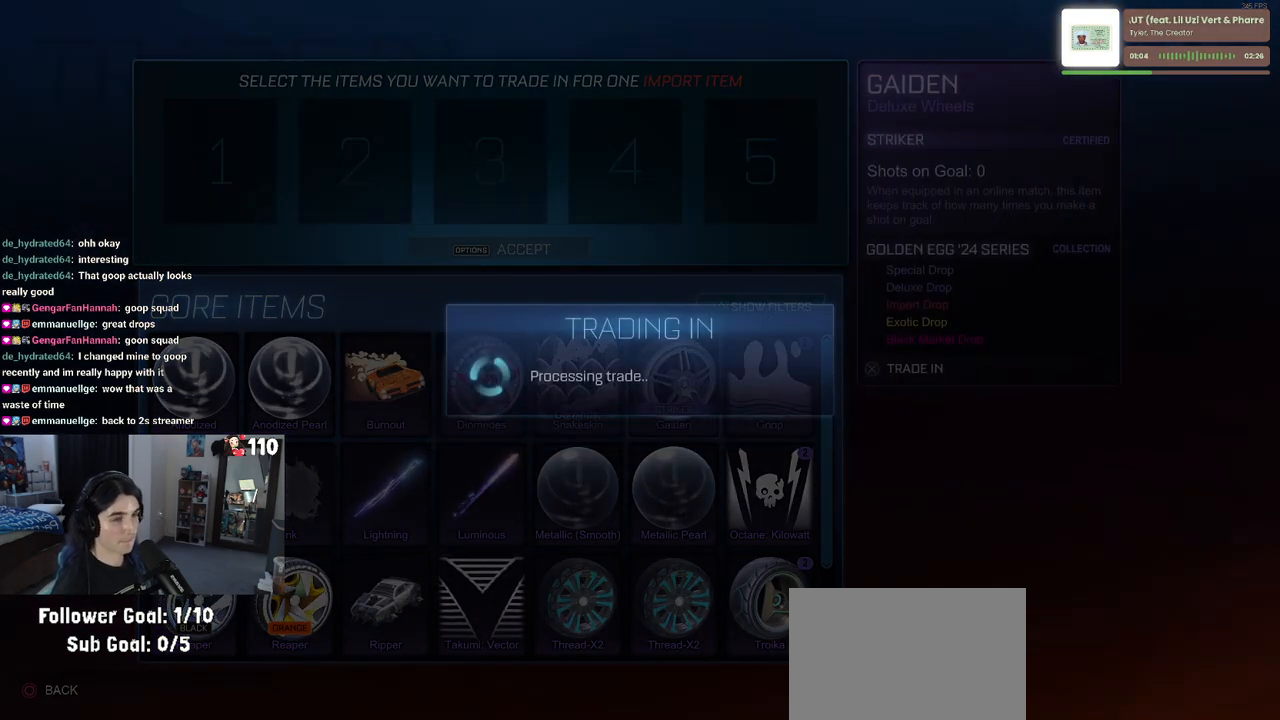
{"buttons": [], "left_stick": "center", "right_stick": "center", "events": []}
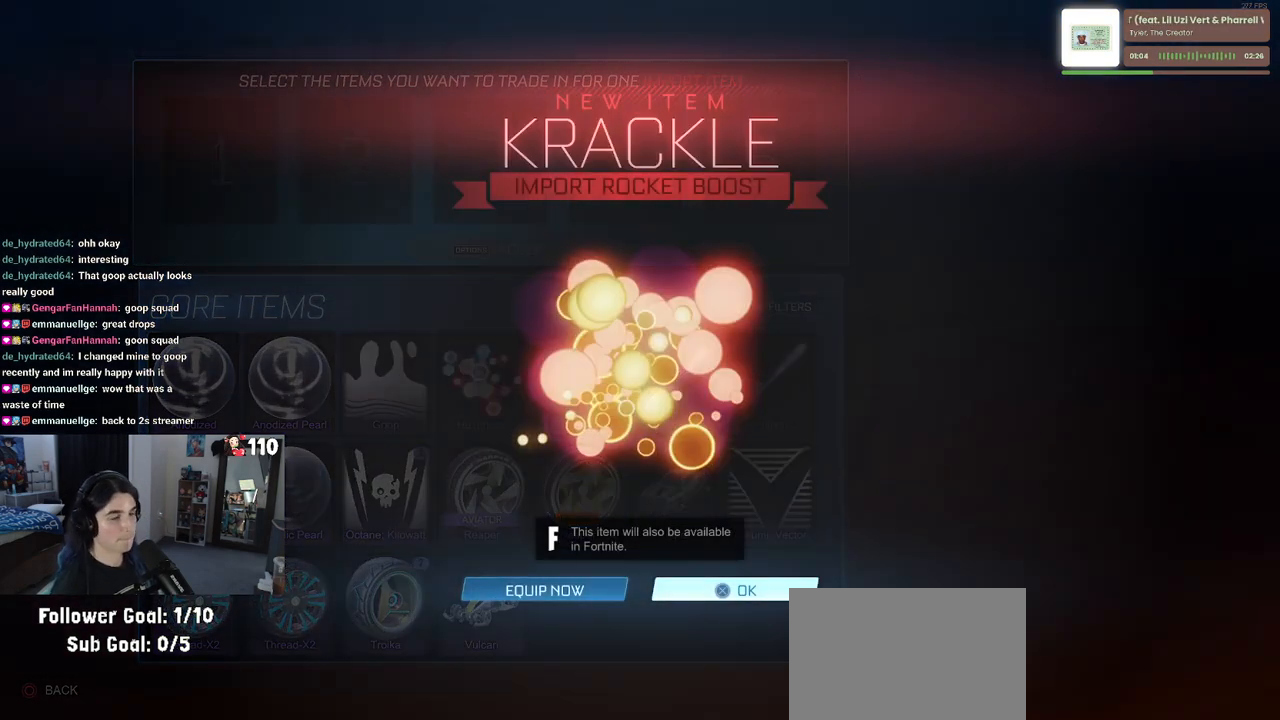
{"buttons": ["CROSS"], "left_stick": "center", "right_stick": "center", "events": [[483, "CROSS", "down"]]}
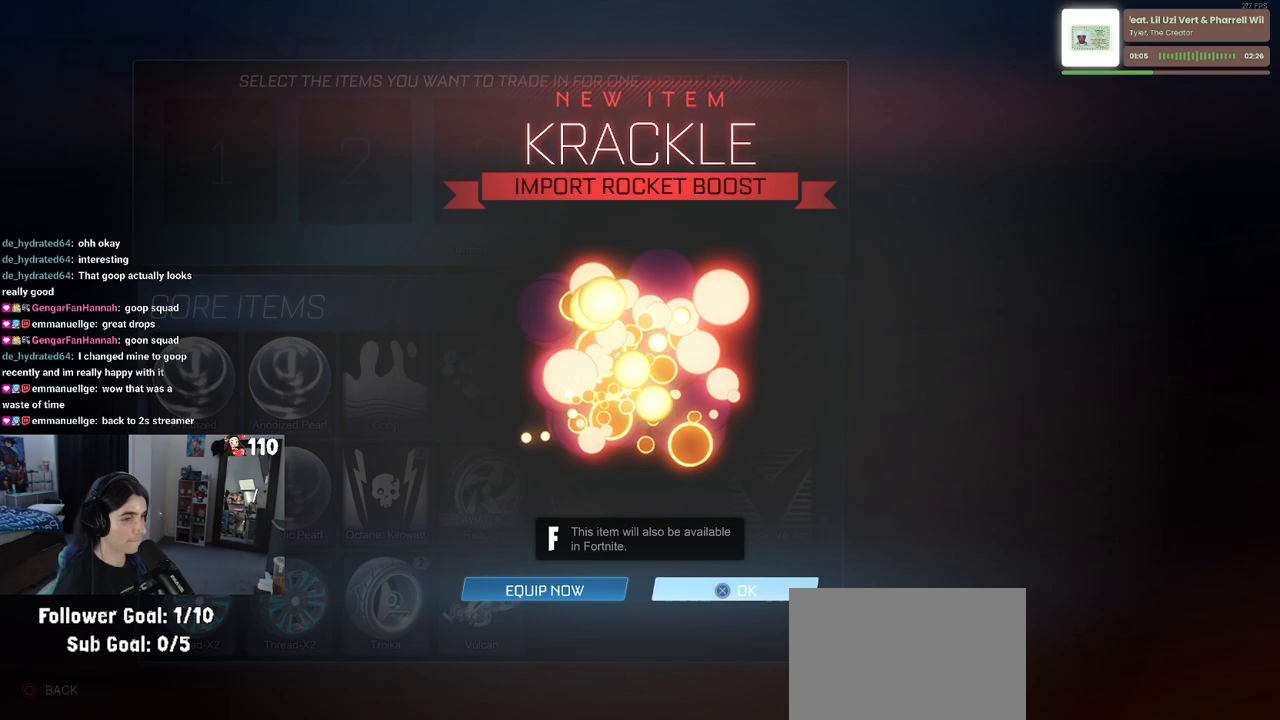
{"buttons": [], "left_stick": "center", "right_stick": "center", "events": [[50, "CROSS", "up"], [417, "DPAD_DOWN", "down"], [500, "DPAD_DOWN", "up"]]}
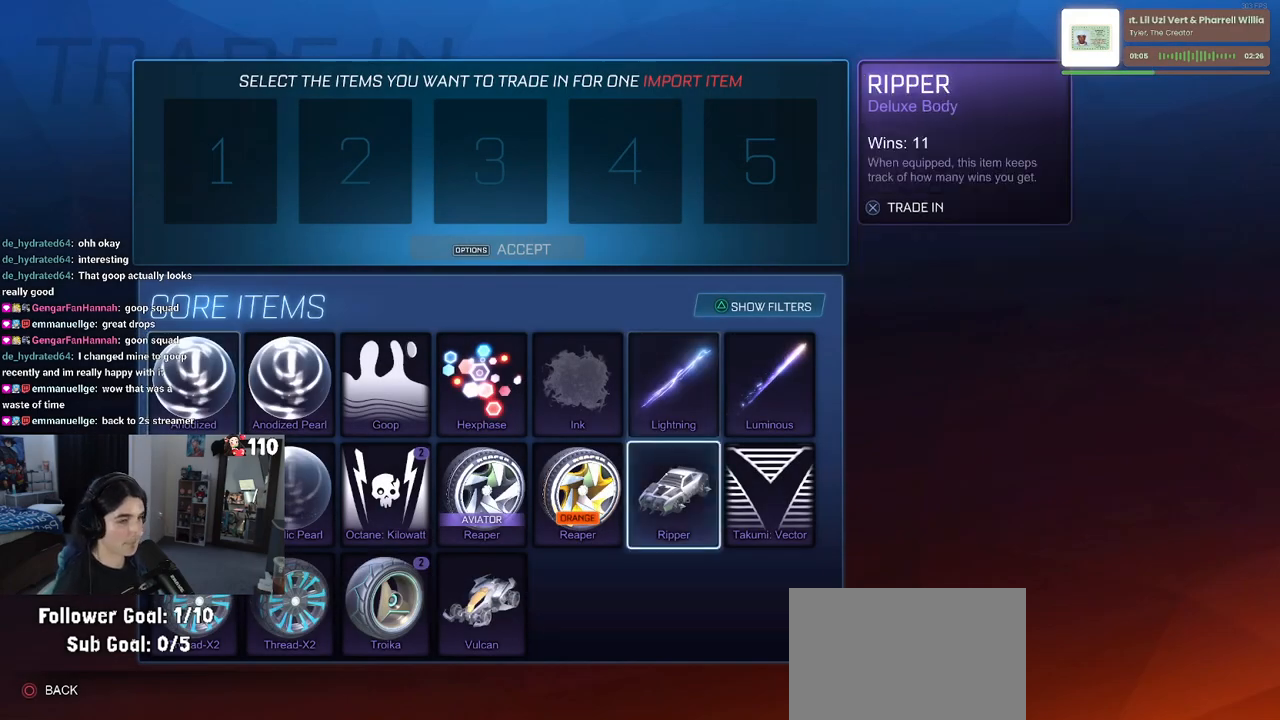
{"buttons": ["CROSS"], "left_stick": "center", "right_stick": "center", "events": [[83, "DPAD_DOWN", "down"], [183, "DPAD_DOWN", "up"], [483, "CROSS", "down"]]}
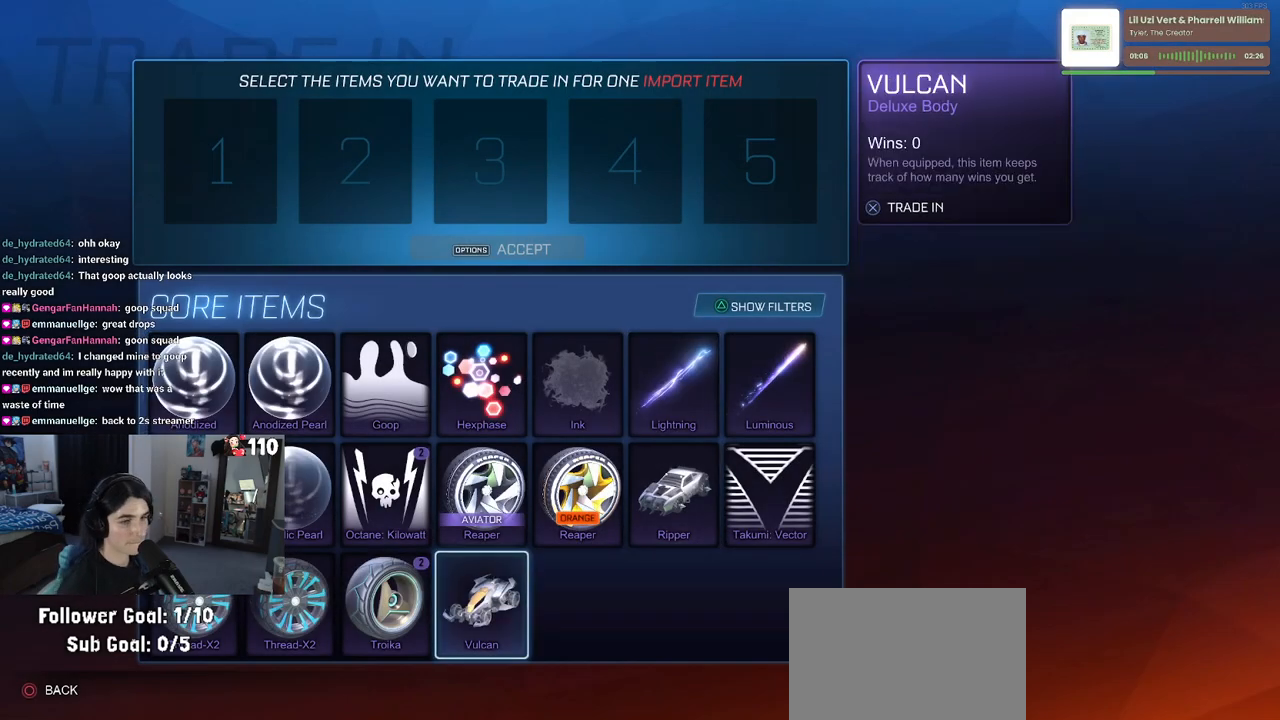
{"buttons": [], "left_stick": "center", "right_stick": "center", "events": [[67, "CROSS", "up"], [300, "DPAD_UP", "down"], [367, "DPAD_UP", "up"]]}
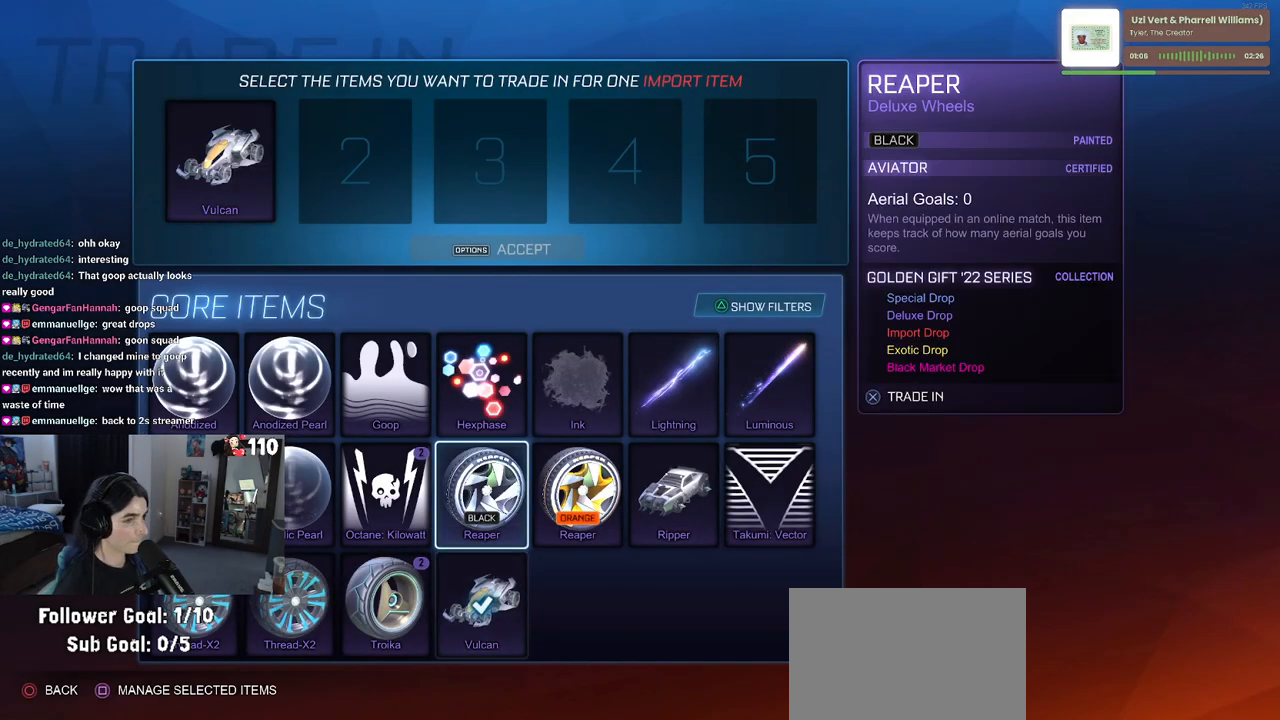
{"buttons": [], "left_stick": "center", "right_stick": "center", "events": [[50, "DPAD_RIGHT", "down"], [133, "DPAD_RIGHT", "up"], [200, "DPAD_RIGHT", "down"], [333, "DPAD_RIGHT", "up"], [383, "CROSS", "down"], [467, "CROSS", "up"]]}
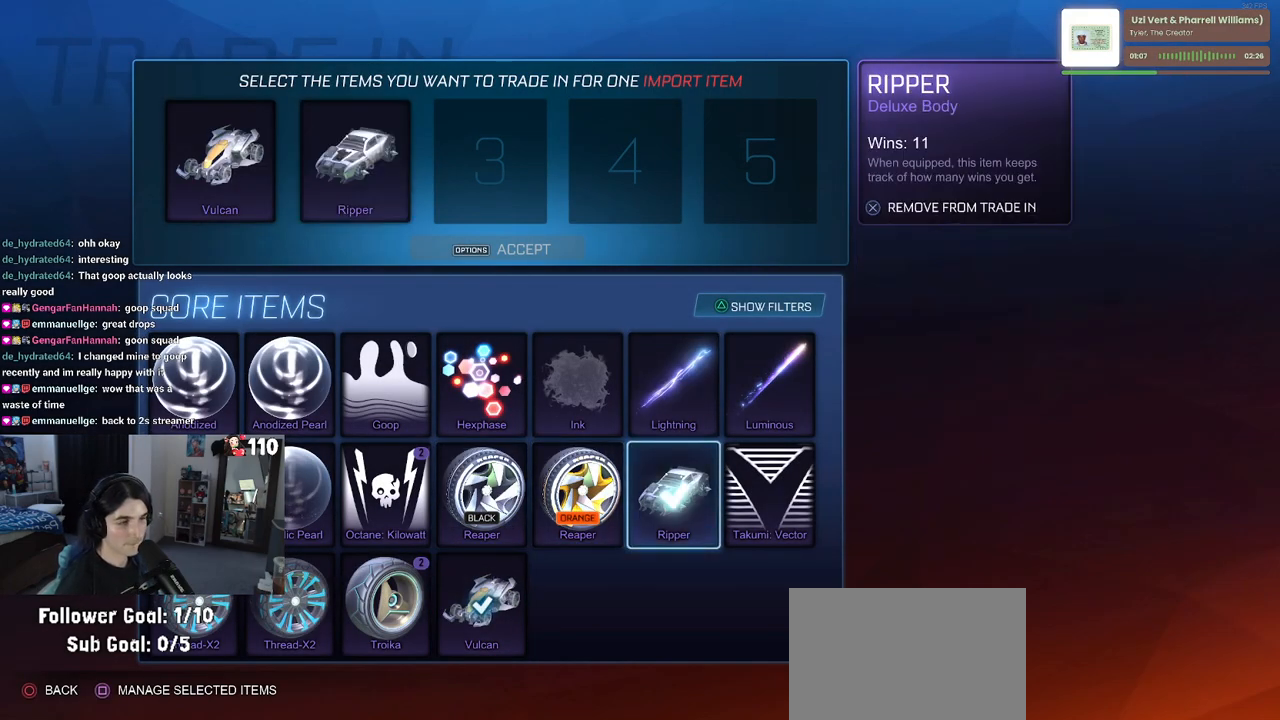
{"buttons": [], "left_stick": "center", "right_stick": "center", "events": [[33, "DPAD_RIGHT", "down"], [150, "DPAD_RIGHT", "up"], [383, "CROSS", "down"], [450, "CROSS", "up"]]}